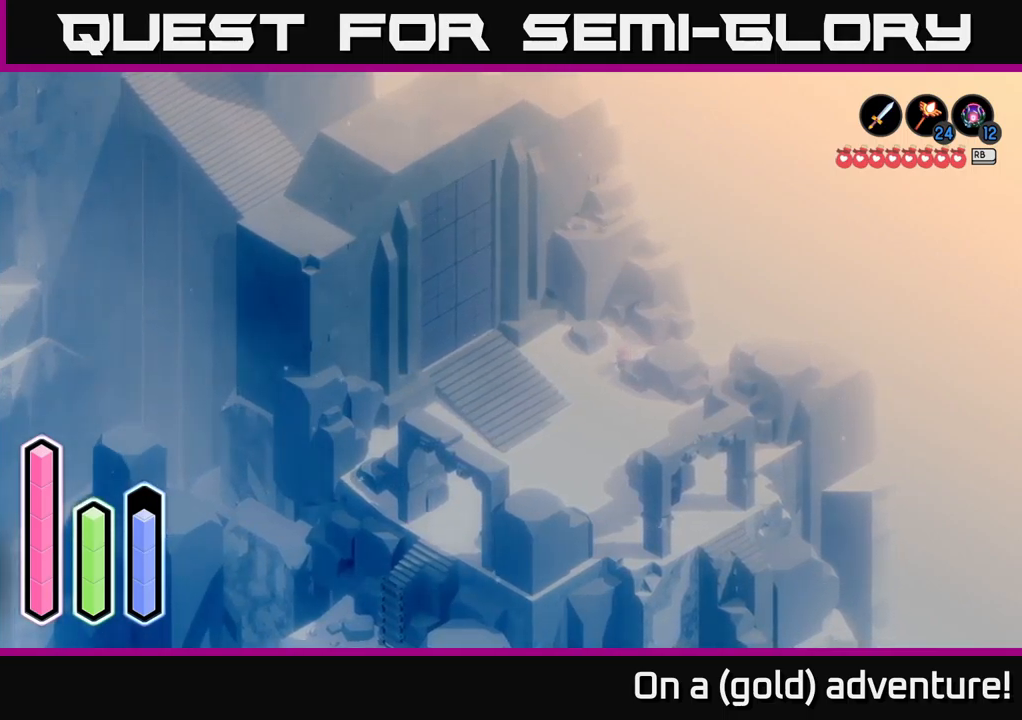
Gameplay with a controller (Xbox layout); each line is a JSON object with the inputs held at the frame after it. "events" lists button and stick changes between this image and that frame as [ms after this image, input, new state], when the widget could be followed in between.
{"buttons": [], "left_stick": "down-right", "right_stick": "center", "events": [[50, "left_stick", "down-left"], [200, "left_stick", "down"], [450, "left_stick", "down-right"]]}
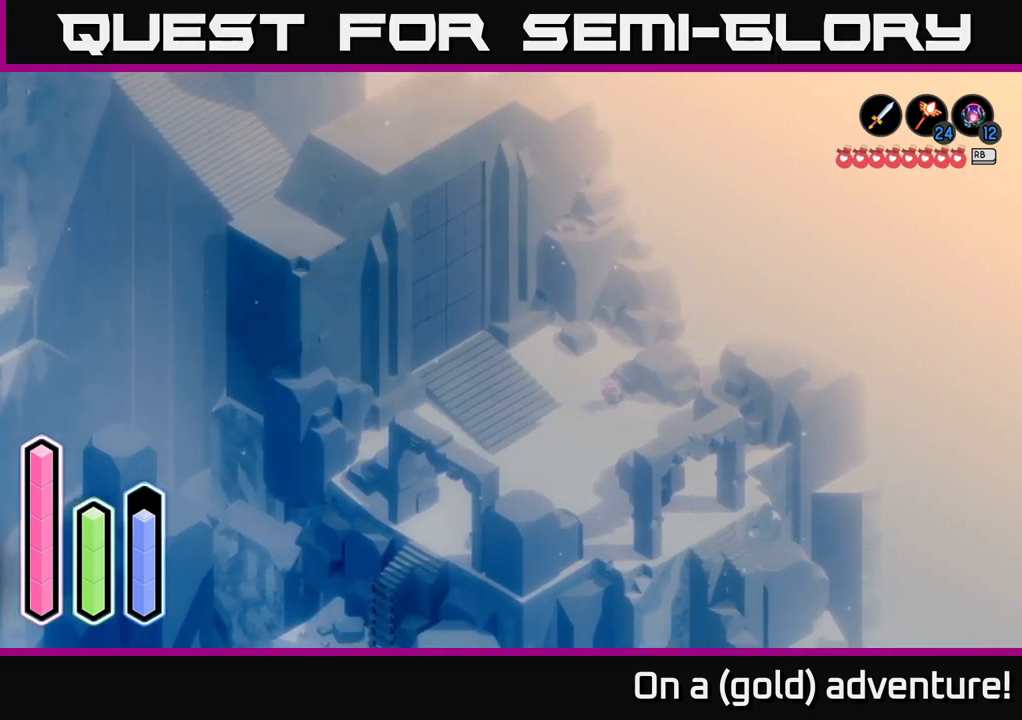
{"buttons": [], "left_stick": "left", "right_stick": "center", "events": [[66, "left_stick", "down"], [216, "left_stick", "down-left"], [383, "left_stick", "left"]]}
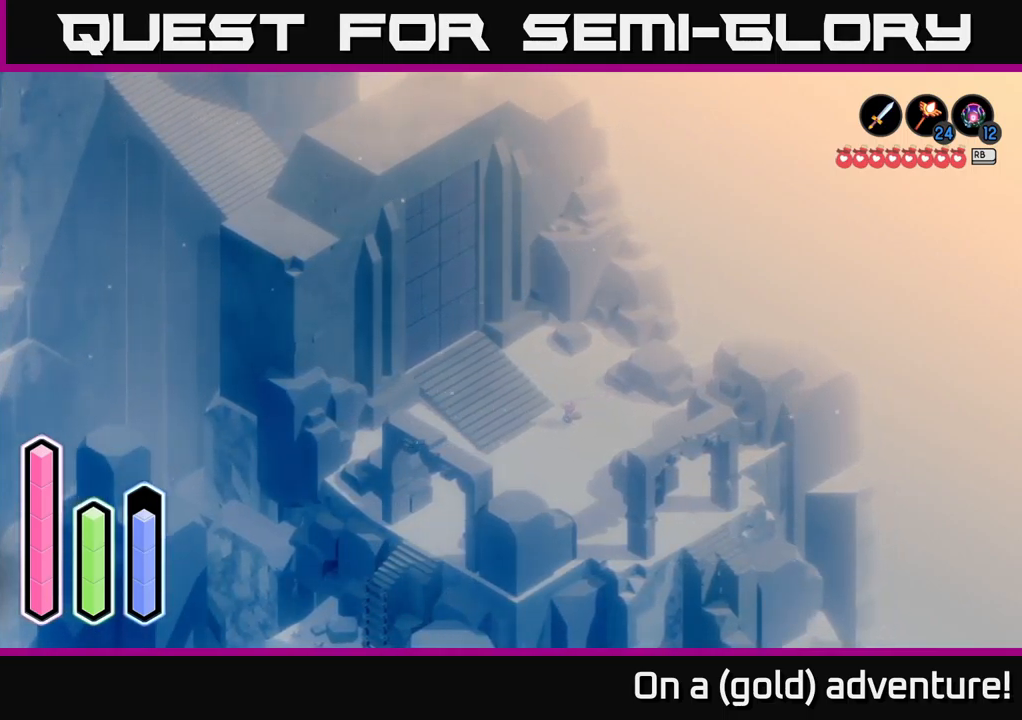
{"buttons": [], "left_stick": "down-left", "right_stick": "center", "events": [[266, "left_stick", "up-left"], [483, "left_stick", "down-left"]]}
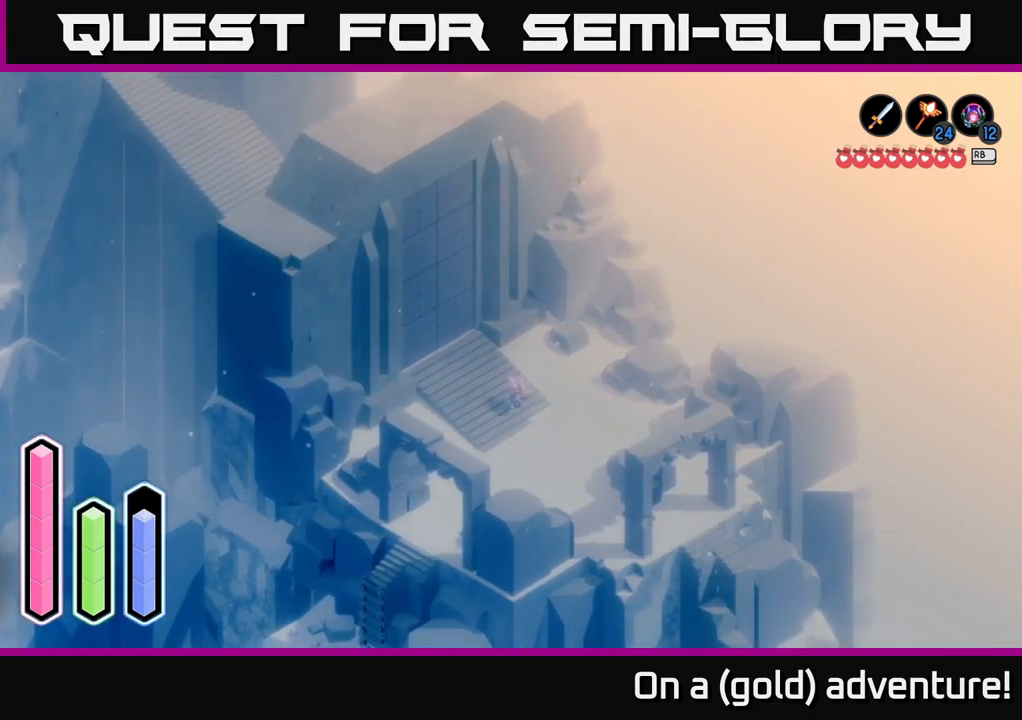
{"buttons": [], "left_stick": "up-left", "right_stick": "center", "events": [[100, "left_stick", "up-left"]]}
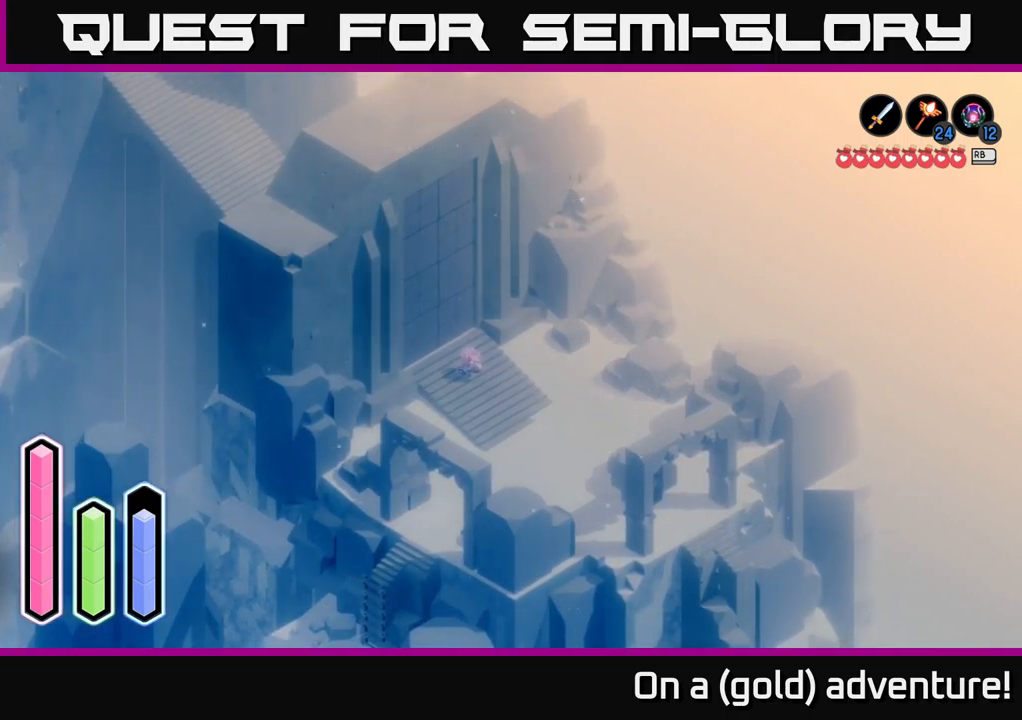
{"buttons": [], "left_stick": "center", "right_stick": "center", "events": [[16, "left_stick", "center"]]}
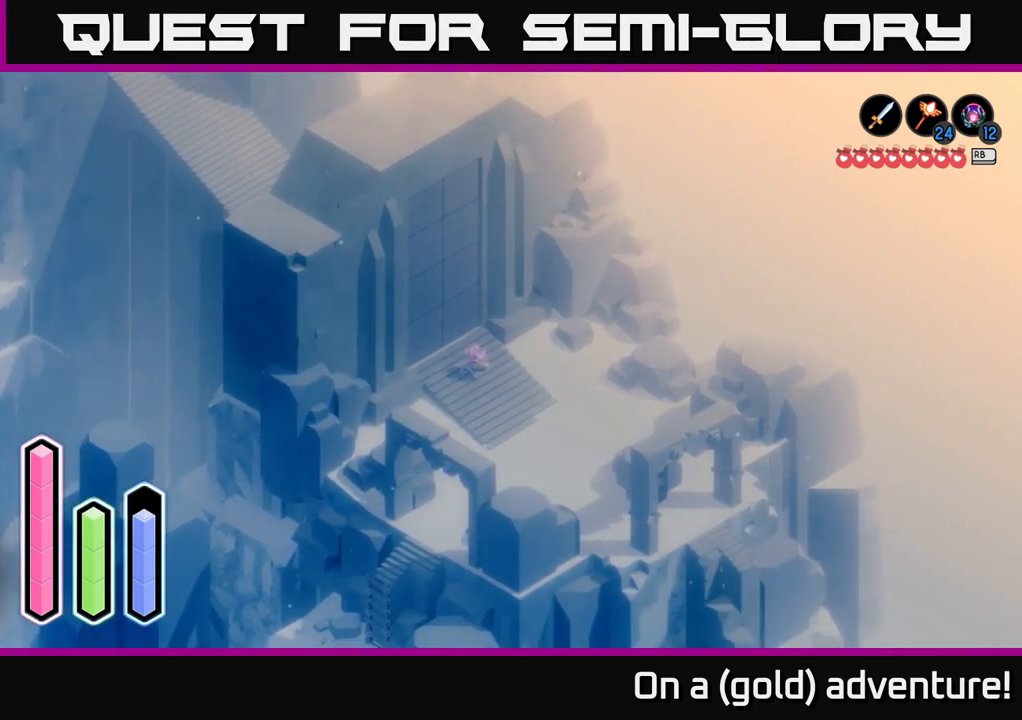
{"buttons": [], "left_stick": "center", "right_stick": "center", "events": [[83, "left_stick", "left"], [266, "left_stick", "up-left"], [366, "left_stick", "center"]]}
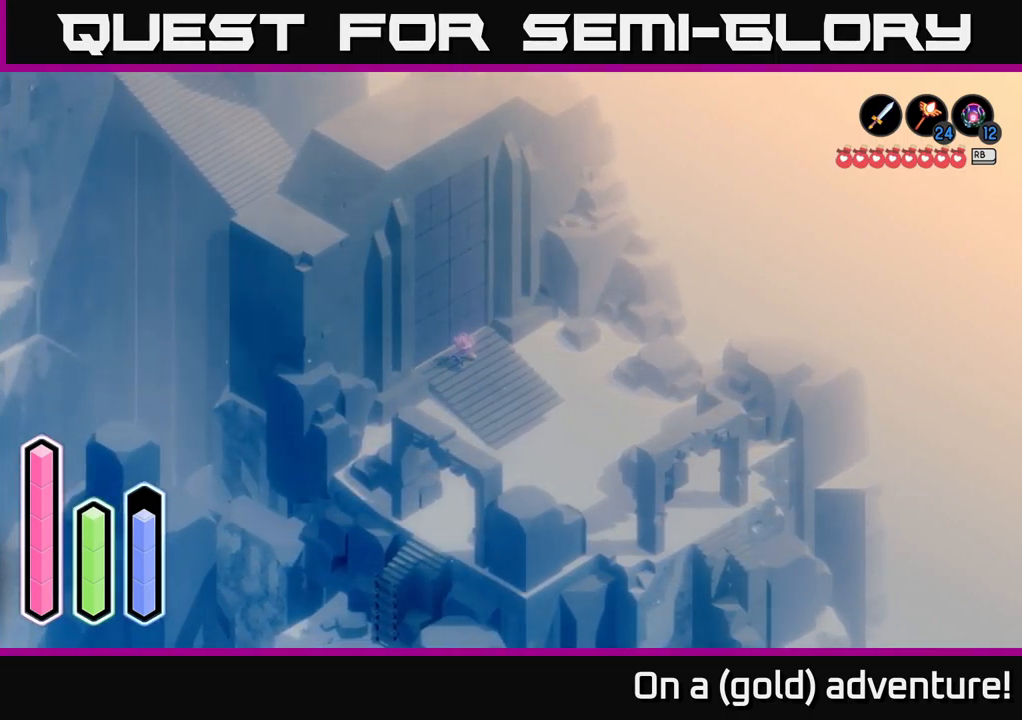
{"buttons": [], "left_stick": "down-right", "right_stick": "center", "events": [[200, "left_stick", "down-right"]]}
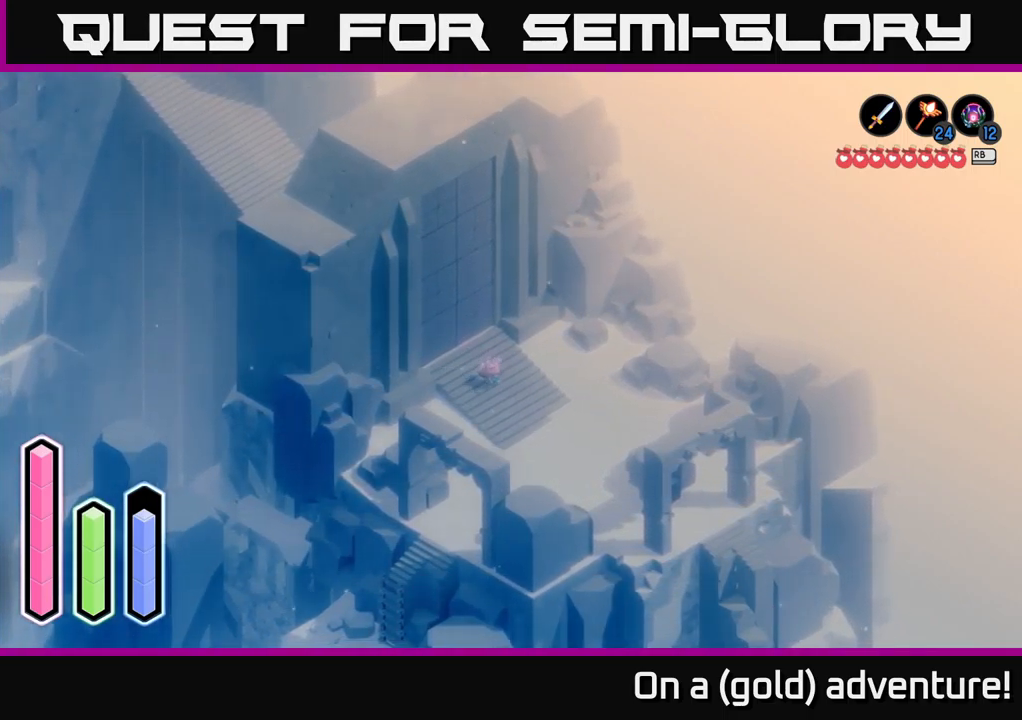
{"buttons": [], "left_stick": "center", "right_stick": "center", "events": [[83, "left_stick", "down-left"], [200, "left_stick", "up-left"], [450, "left_stick", "center"]]}
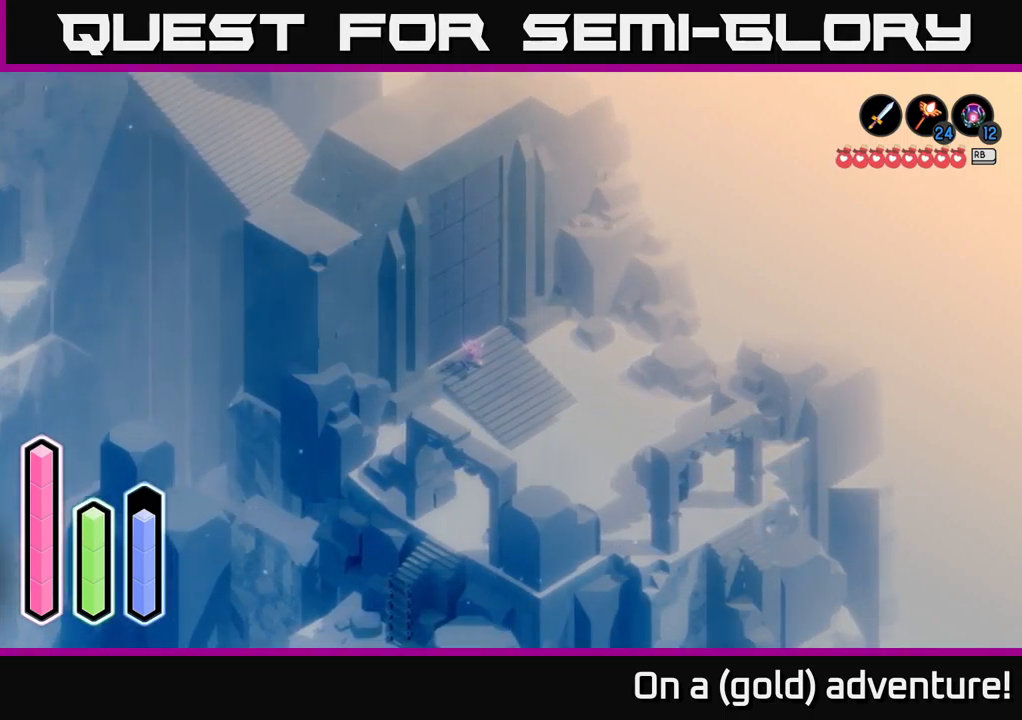
{"buttons": [], "left_stick": "center", "right_stick": "center", "events": [[216, "left_stick", "down-right"], [366, "left_stick", "center"]]}
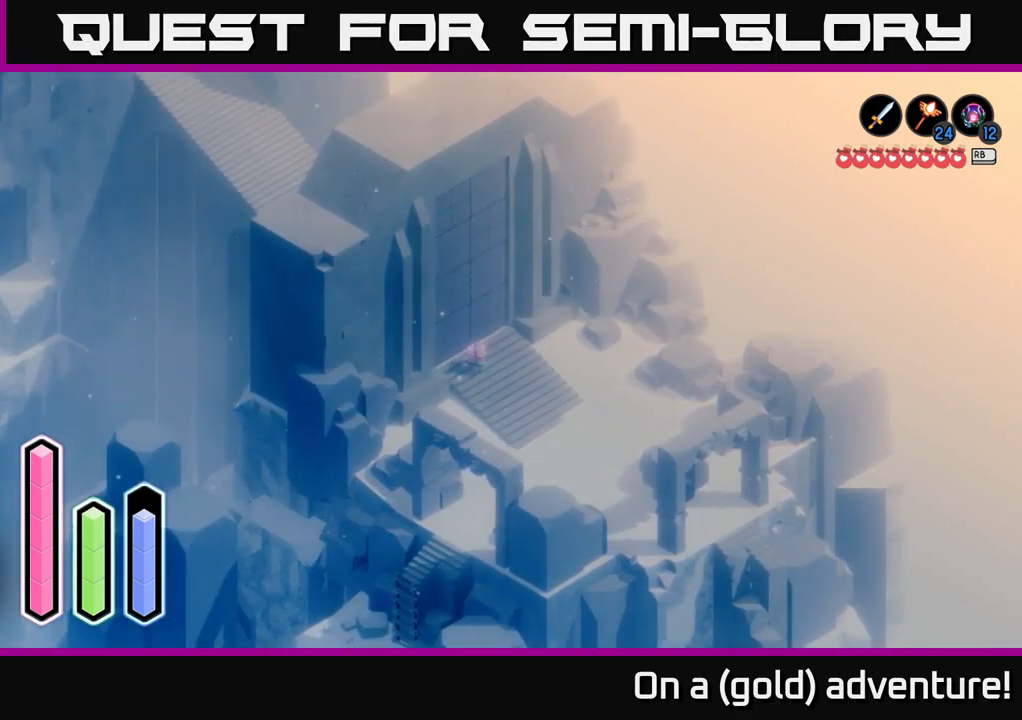
{"buttons": [], "left_stick": "center", "right_stick": "center", "events": [[333, "SELECT", "down"], [500, "SELECT", "up"]]}
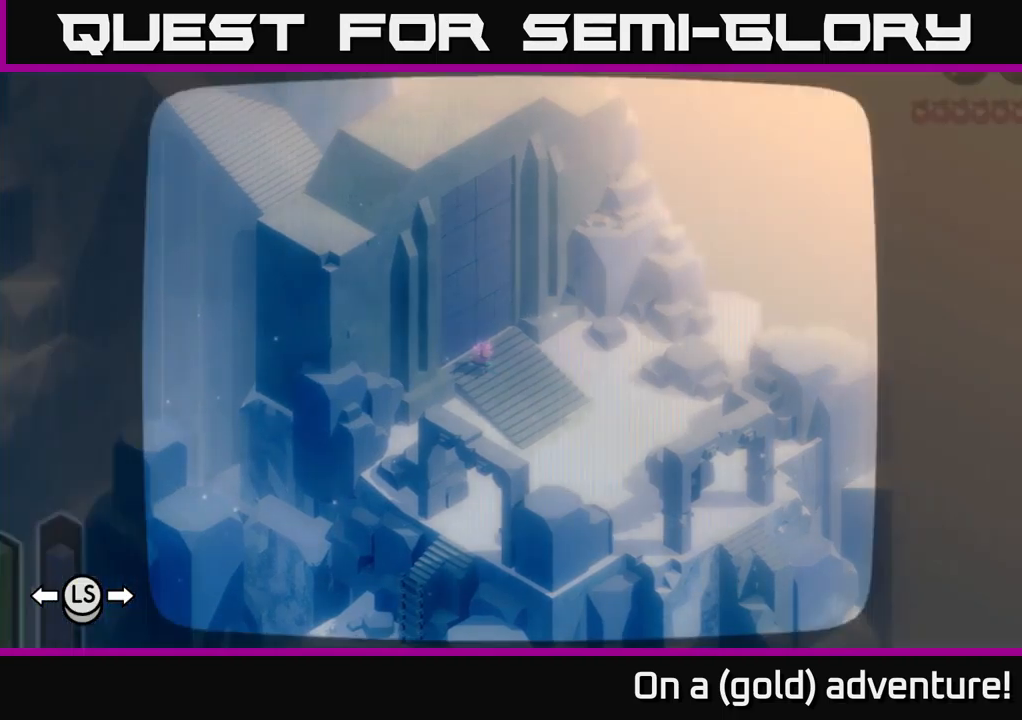
{"buttons": [], "left_stick": "center", "right_stick": "center", "events": []}
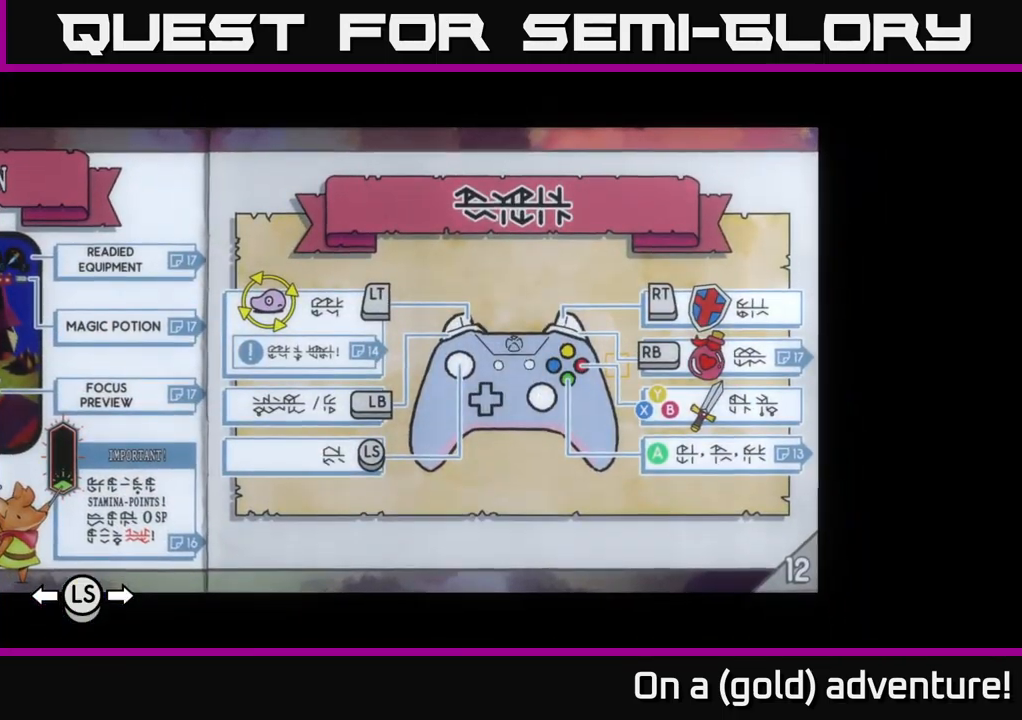
{"buttons": [], "left_stick": "center", "right_stick": "center", "events": []}
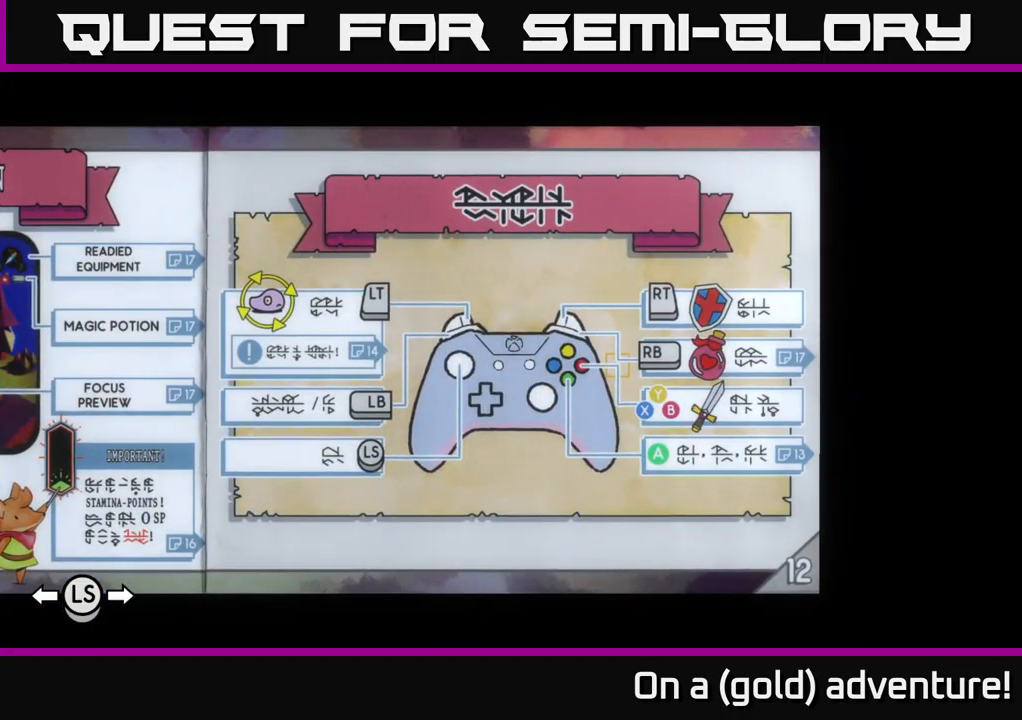
{"buttons": [], "left_stick": "right", "right_stick": "center", "events": [[100, "R1", "down"], [217, "R1", "up"], [400, "left_stick", "right"]]}
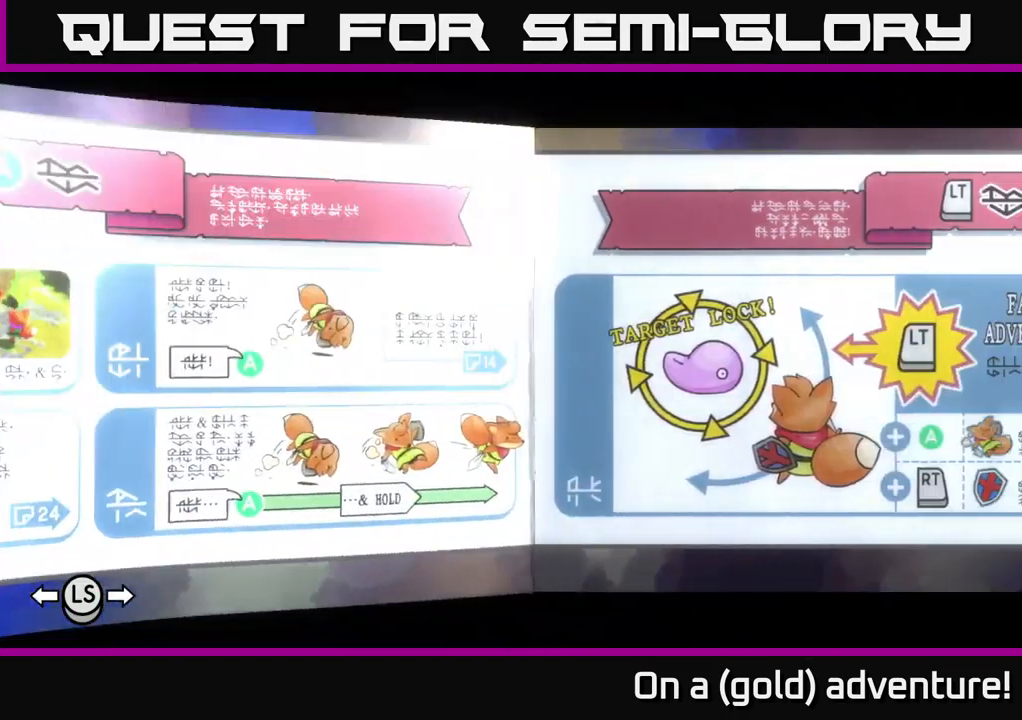
{"buttons": [], "left_stick": "right", "right_stick": "center", "events": []}
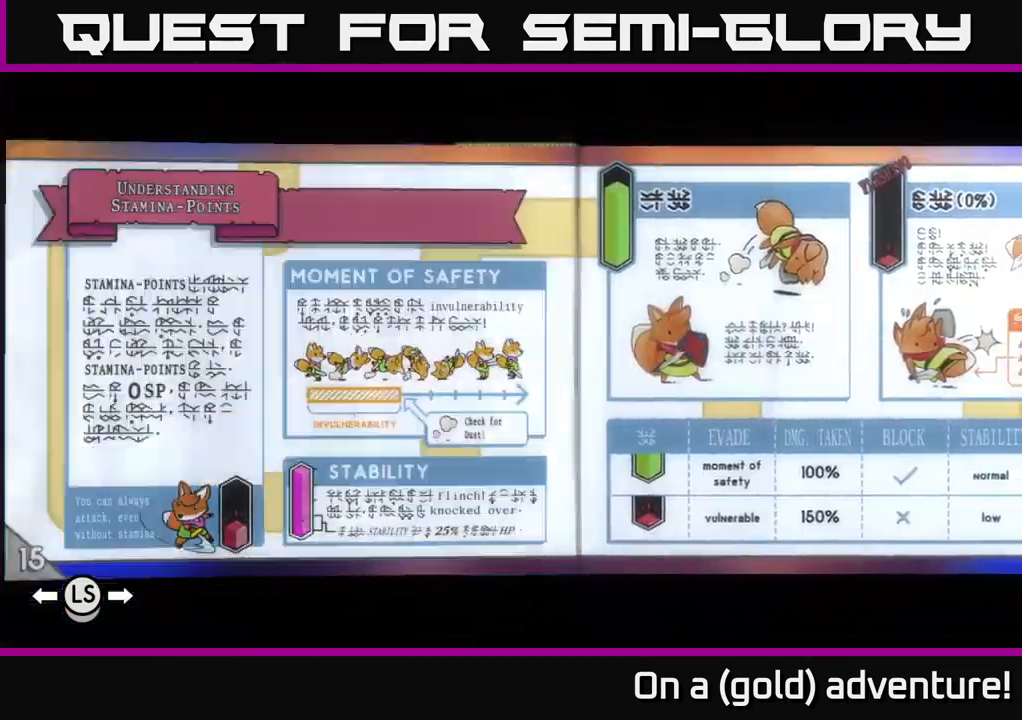
{"buttons": [], "left_stick": "right", "right_stick": "center", "events": []}
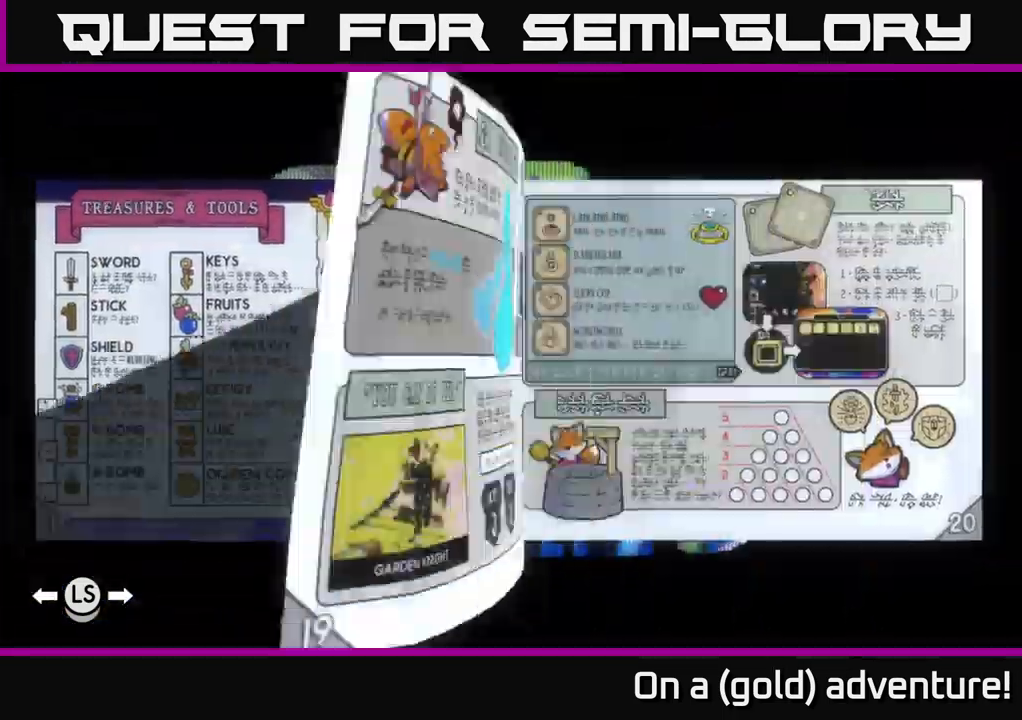
{"buttons": [], "left_stick": "right", "right_stick": "center", "events": []}
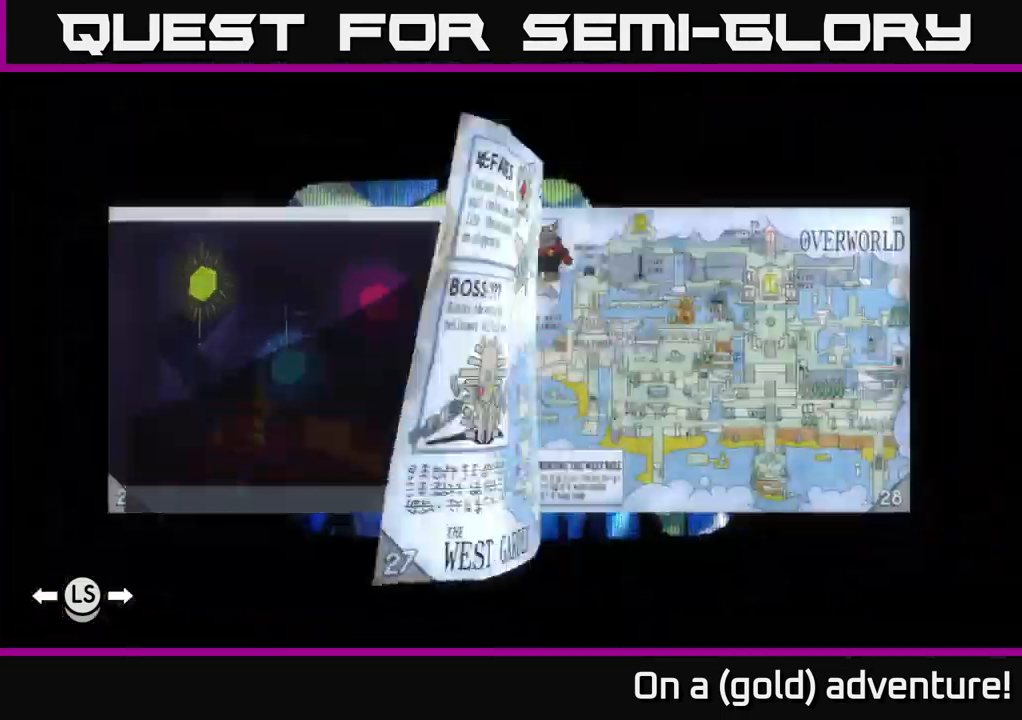
{"buttons": [], "left_stick": "right", "right_stick": "center", "events": []}
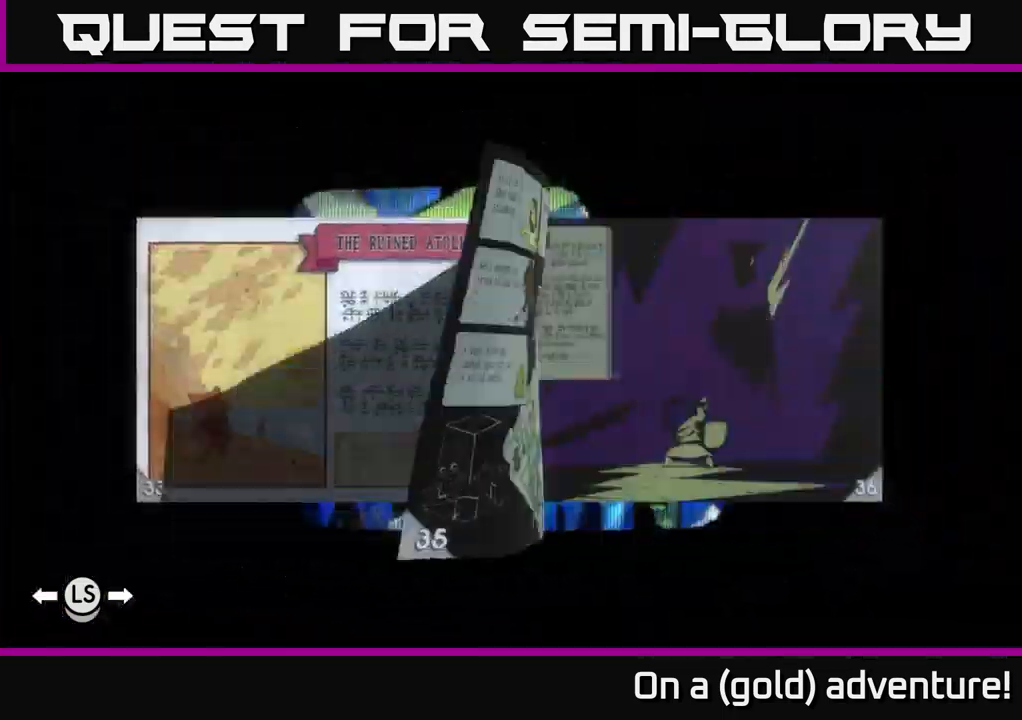
{"buttons": [], "left_stick": "right", "right_stick": "center", "events": []}
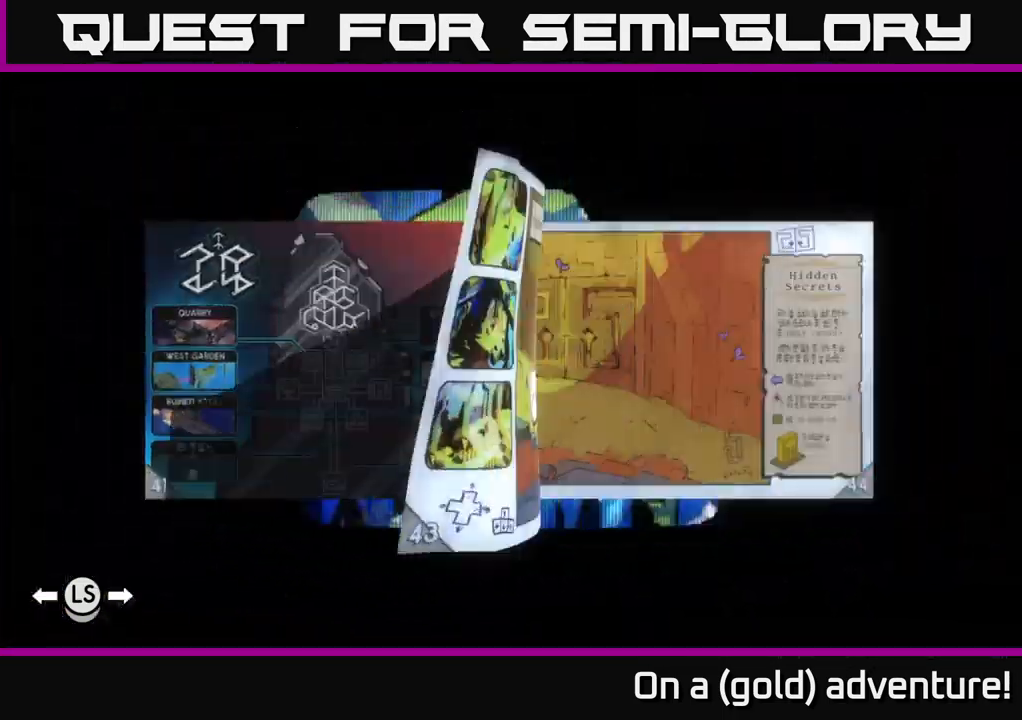
{"buttons": [], "left_stick": "right", "right_stick": "center", "events": []}
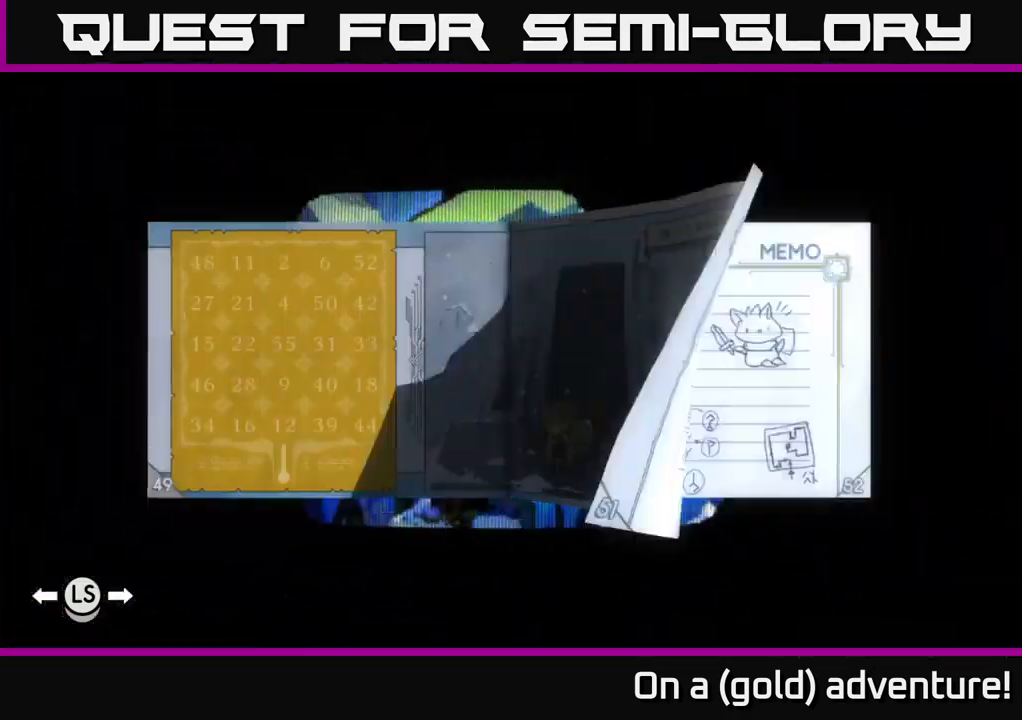
{"buttons": [], "left_stick": "left", "right_stick": "center", "events": [[467, "left_stick", "left"]]}
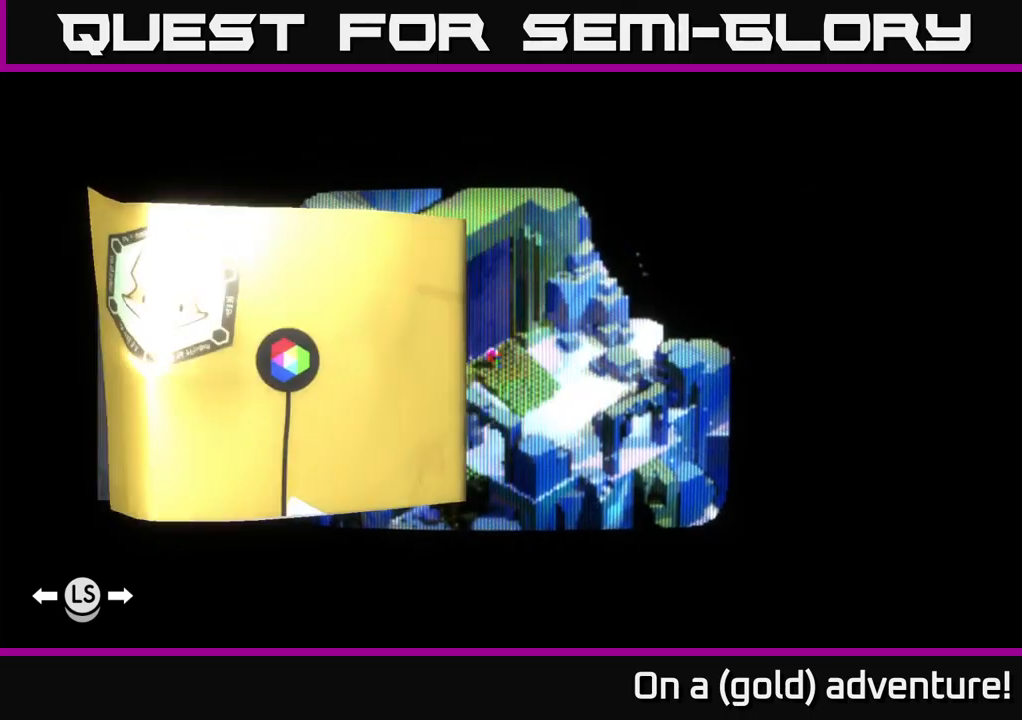
{"buttons": [], "left_stick": "left", "right_stick": "center", "events": []}
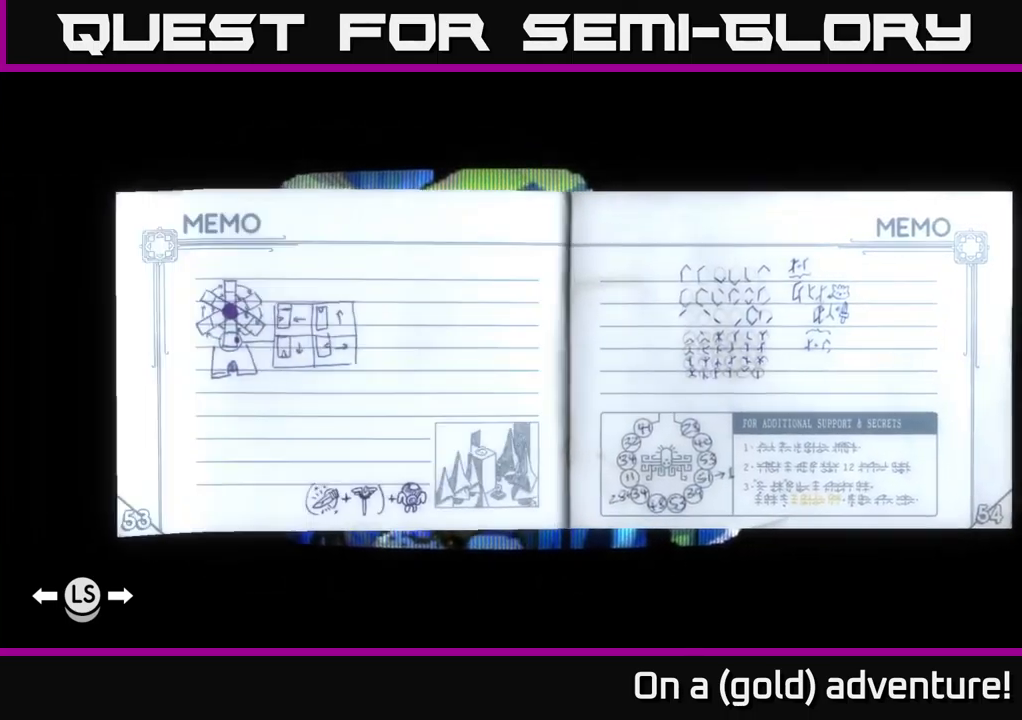
{"buttons": [], "left_stick": "center", "right_stick": "center", "events": [[284, "left_stick", "center"]]}
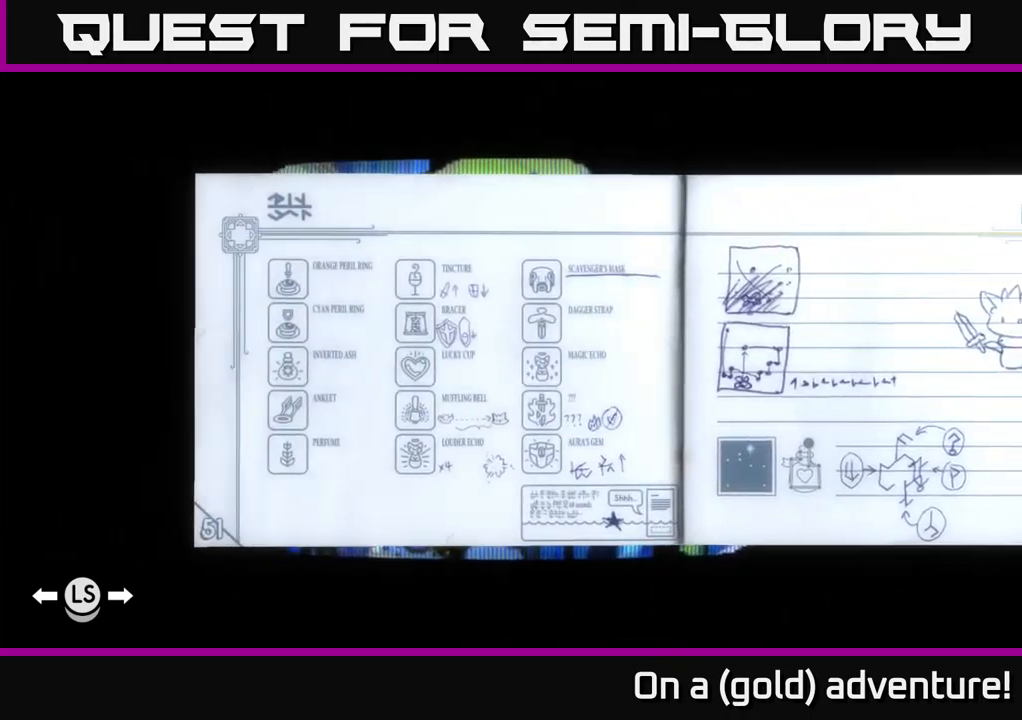
{"buttons": [], "left_stick": "center", "right_stick": "center", "events": [[50, "left_stick", "left"], [200, "left_stick", "center"], [300, "left_stick", "left"], [484, "left_stick", "center"]]}
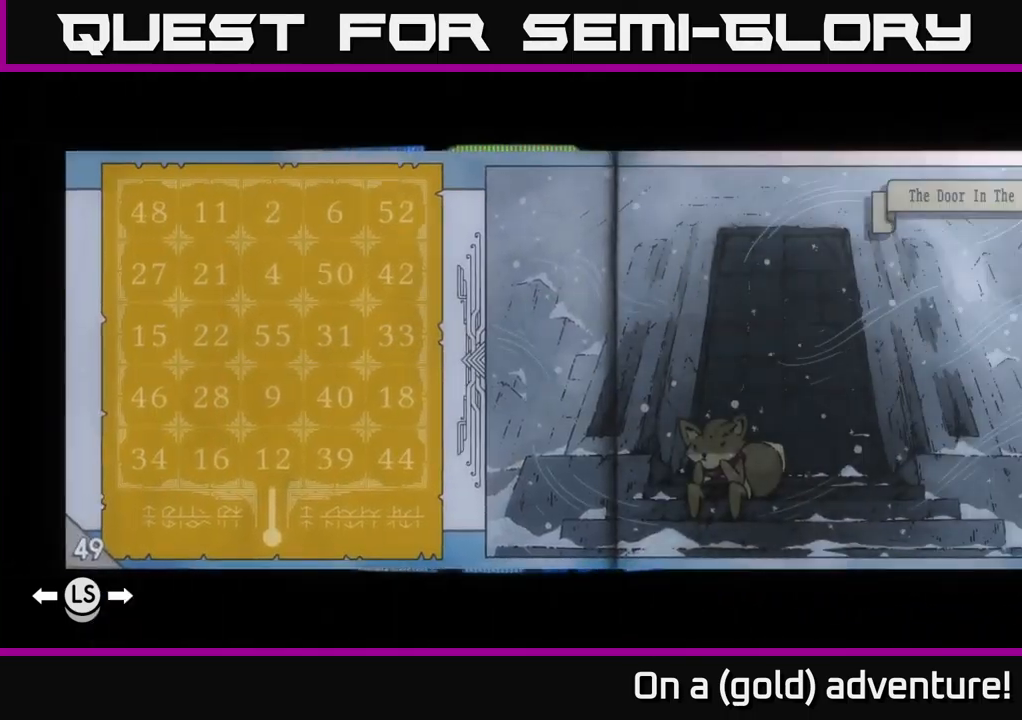
{"buttons": [], "left_stick": "right", "right_stick": "center", "events": [[400, "left_stick", "right"]]}
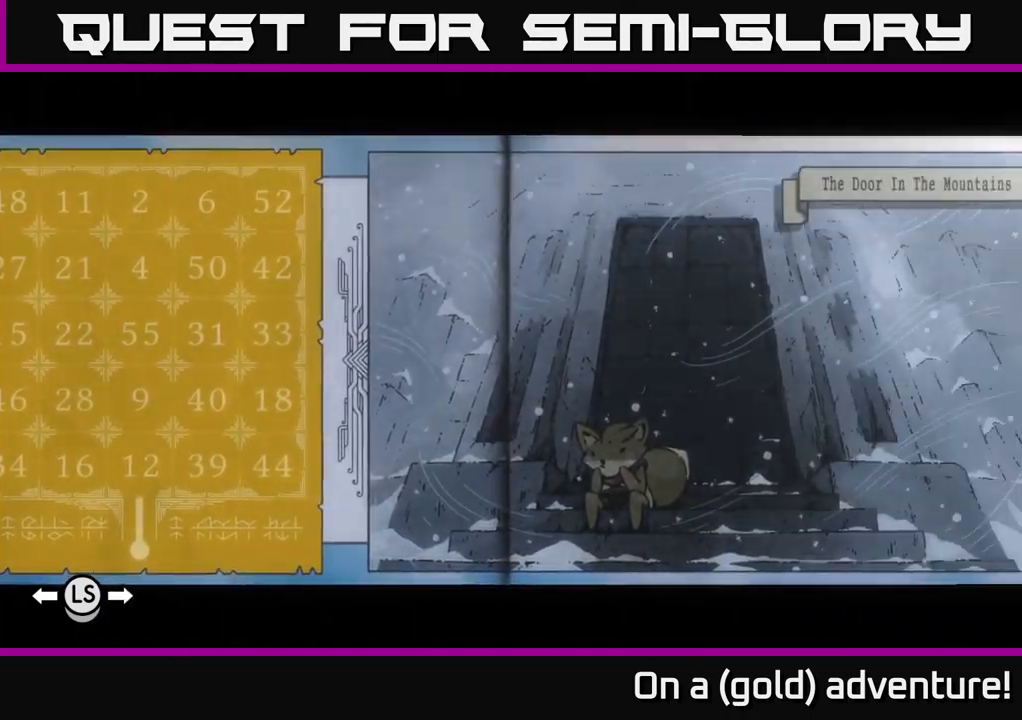
{"buttons": [], "left_stick": "center", "right_stick": "center", "events": [[67, "left_stick", "center"]]}